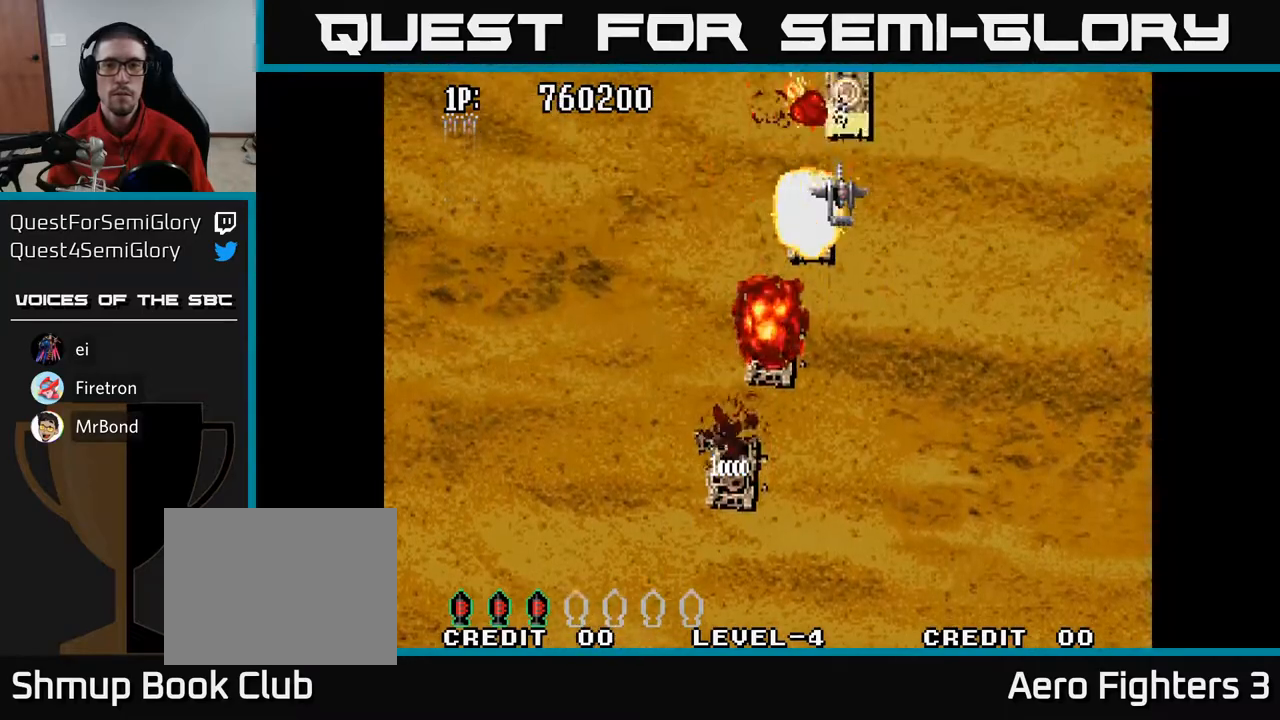
Gameplay with a controller (Xbox layout); each line is a JSON object with the inputs held at the frame after it. "events" lists button and stick changes between this image and that frame as [ms after this image, input, new state], when the widget could be followed in between.
{"buttons": ["A", "DPAD_LEFT"], "left_stick": "center", "right_stick": "center", "events": [[117, "DPAD_RIGHT", "down"], [250, "DPAD_RIGHT", "up"], [467, "DPAD_LEFT", "down"]]}
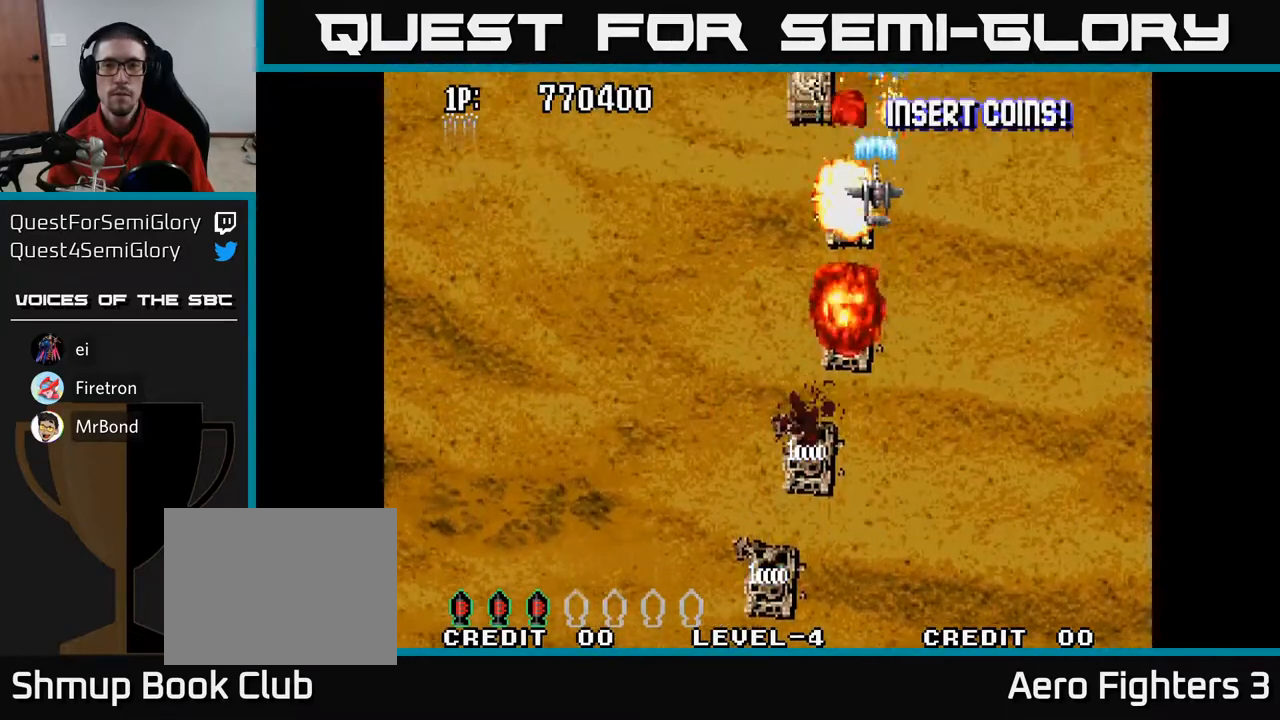
{"buttons": ["A"], "left_stick": "center", "right_stick": "center", "events": [[150, "DPAD_LEFT", "up"], [283, "DPAD_LEFT", "down"], [400, "DPAD_LEFT", "up"]]}
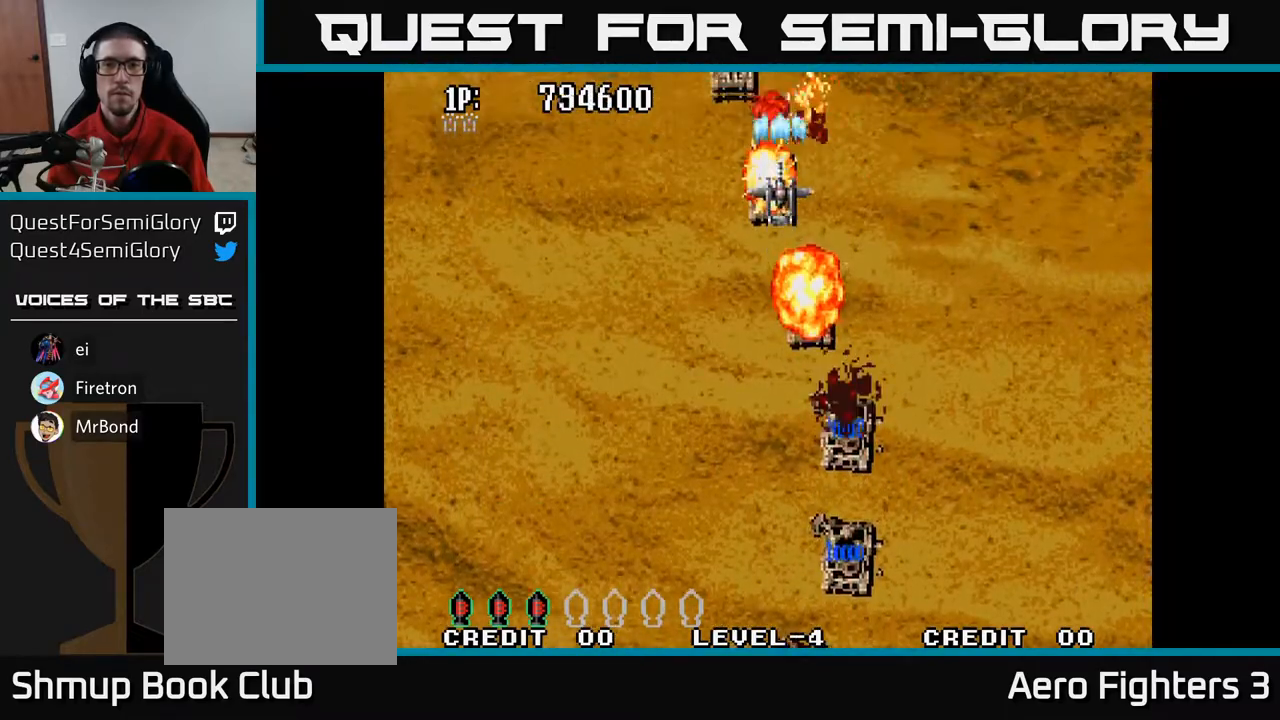
{"buttons": ["A", "DPAD_LEFT"], "left_stick": "center", "right_stick": "center", "events": [[33, "DPAD_LEFT", "down"], [117, "DPAD_LEFT", "up"], [250, "DPAD_LEFT", "down"], [367, "DPAD_LEFT", "up"], [467, "DPAD_LEFT", "down"]]}
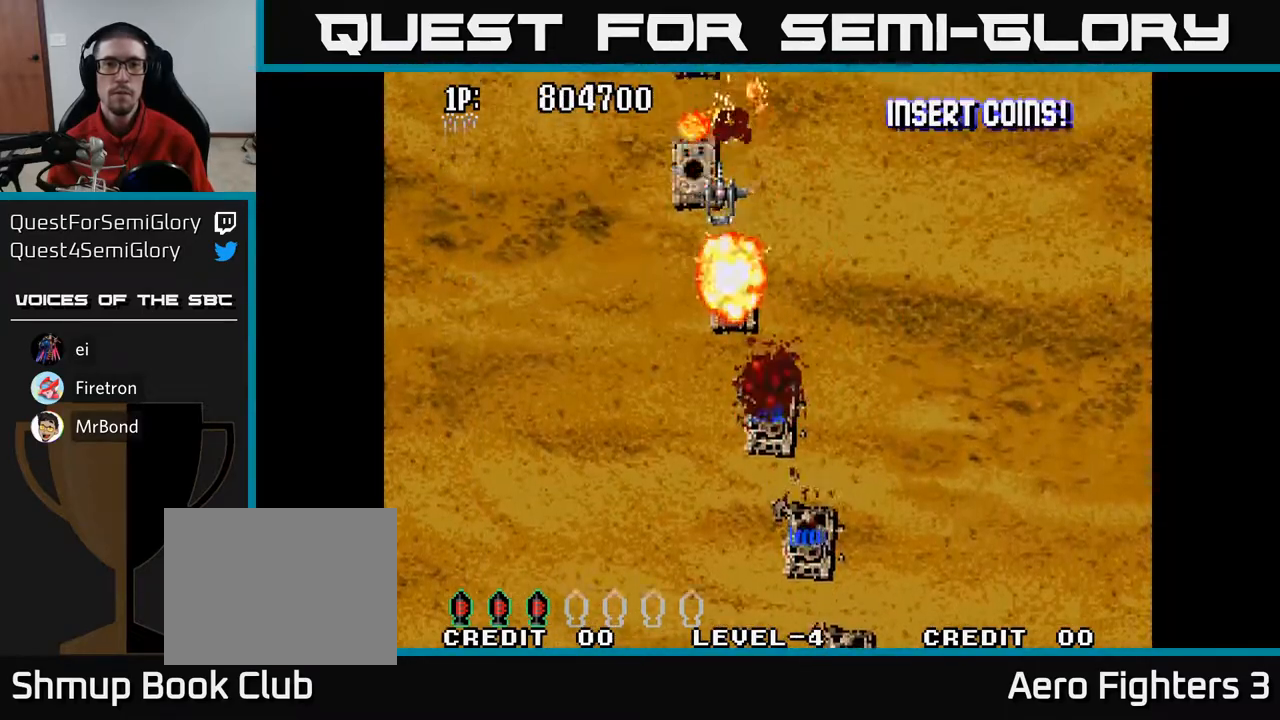
{"buttons": ["A"], "left_stick": "center", "right_stick": "center", "events": [[117, "DPAD_LEFT", "up"], [300, "DPAD_RIGHT", "down"], [467, "DPAD_RIGHT", "up"]]}
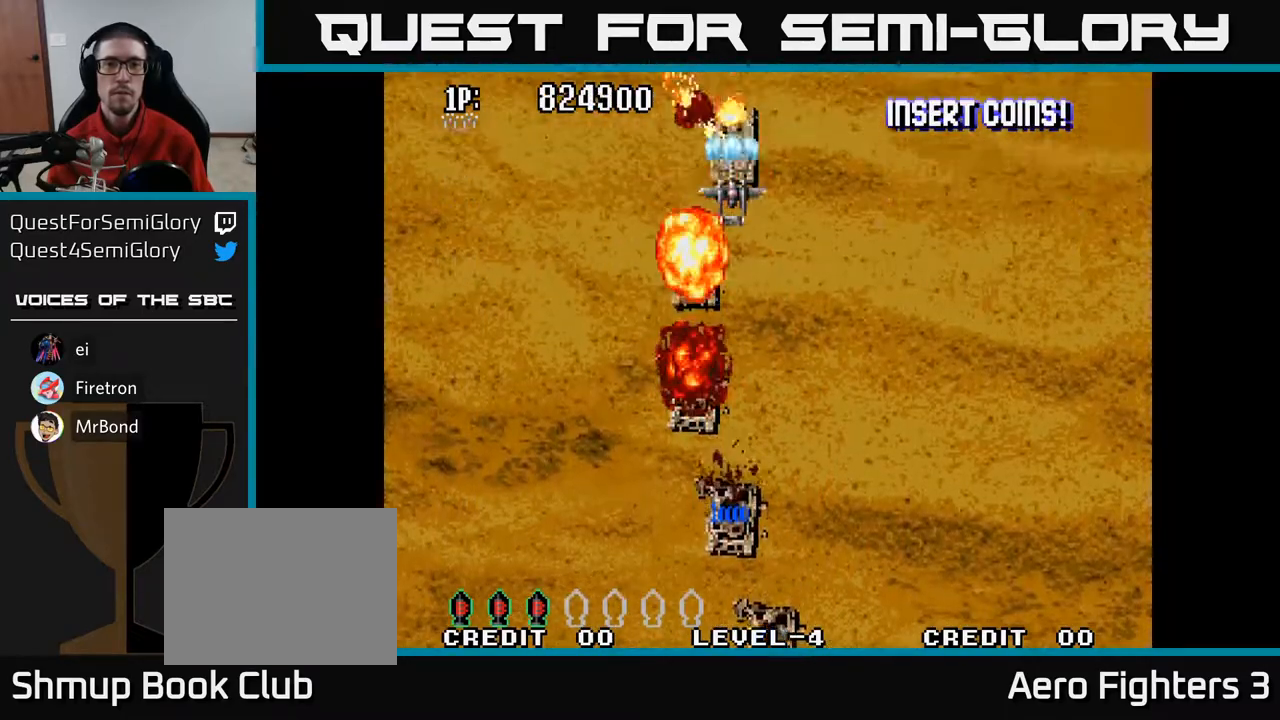
{"buttons": ["A"], "left_stick": "center", "right_stick": "center", "events": [[117, "DPAD_RIGHT", "down"], [200, "DPAD_RIGHT", "up"], [350, "DPAD_RIGHT", "down"], [467, "DPAD_RIGHT", "up"]]}
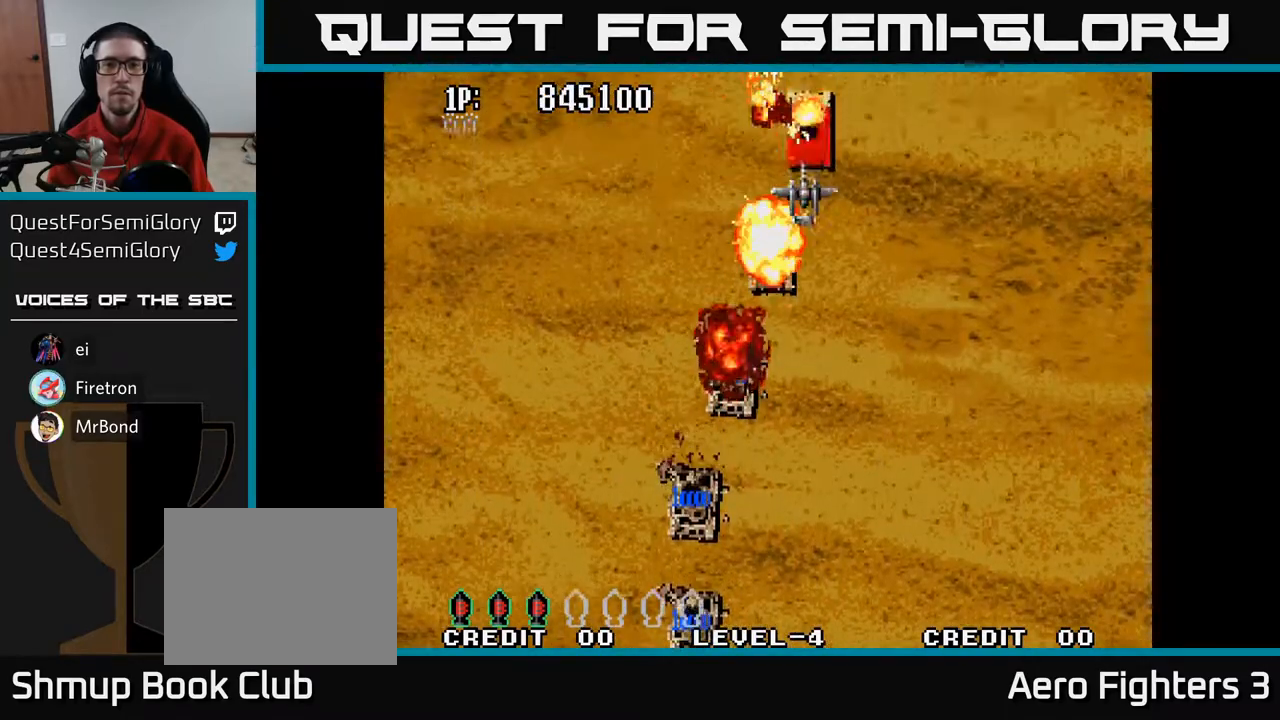
{"buttons": ["A"], "left_stick": "center", "right_stick": "center", "events": [[117, "DPAD_RIGHT", "down"], [200, "DPAD_RIGHT", "up"], [367, "DPAD_RIGHT", "down"], [500, "DPAD_RIGHT", "up"]]}
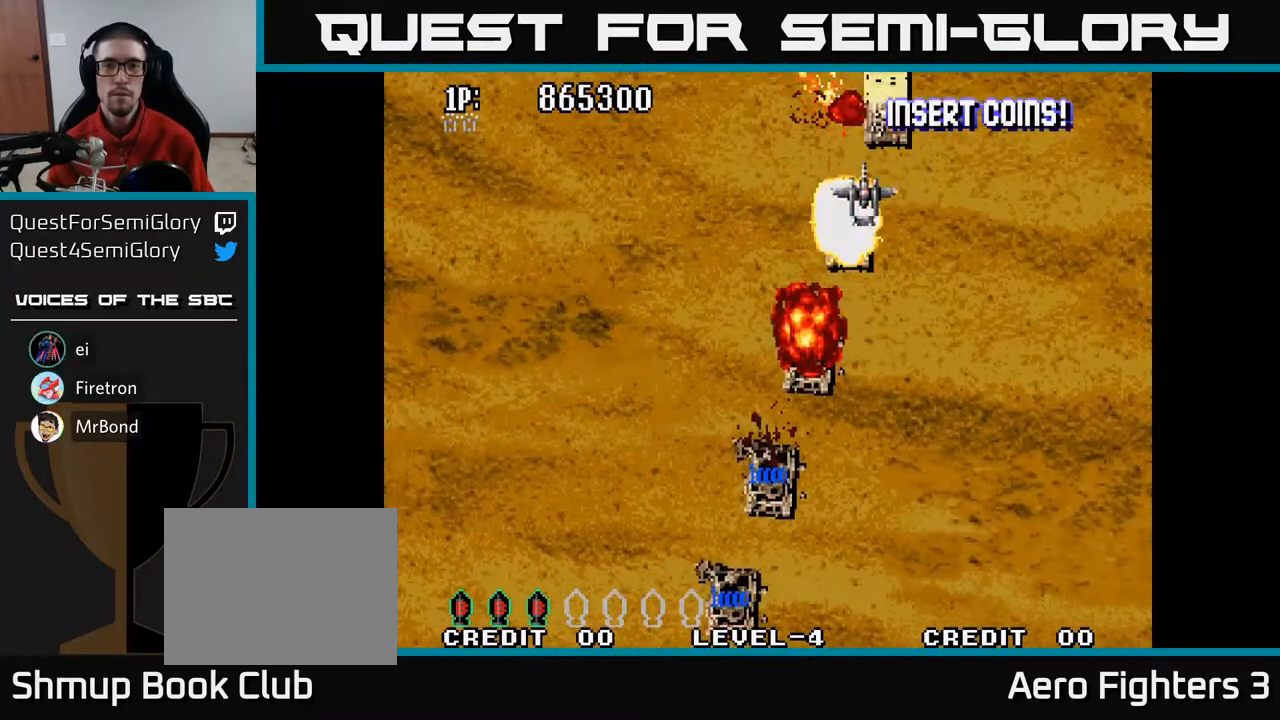
{"buttons": ["A"], "left_stick": "center", "right_stick": "center", "events": [[150, "DPAD_RIGHT", "down"], [267, "DPAD_RIGHT", "up"], [383, "DPAD_RIGHT", "down"], [500, "DPAD_RIGHT", "up"]]}
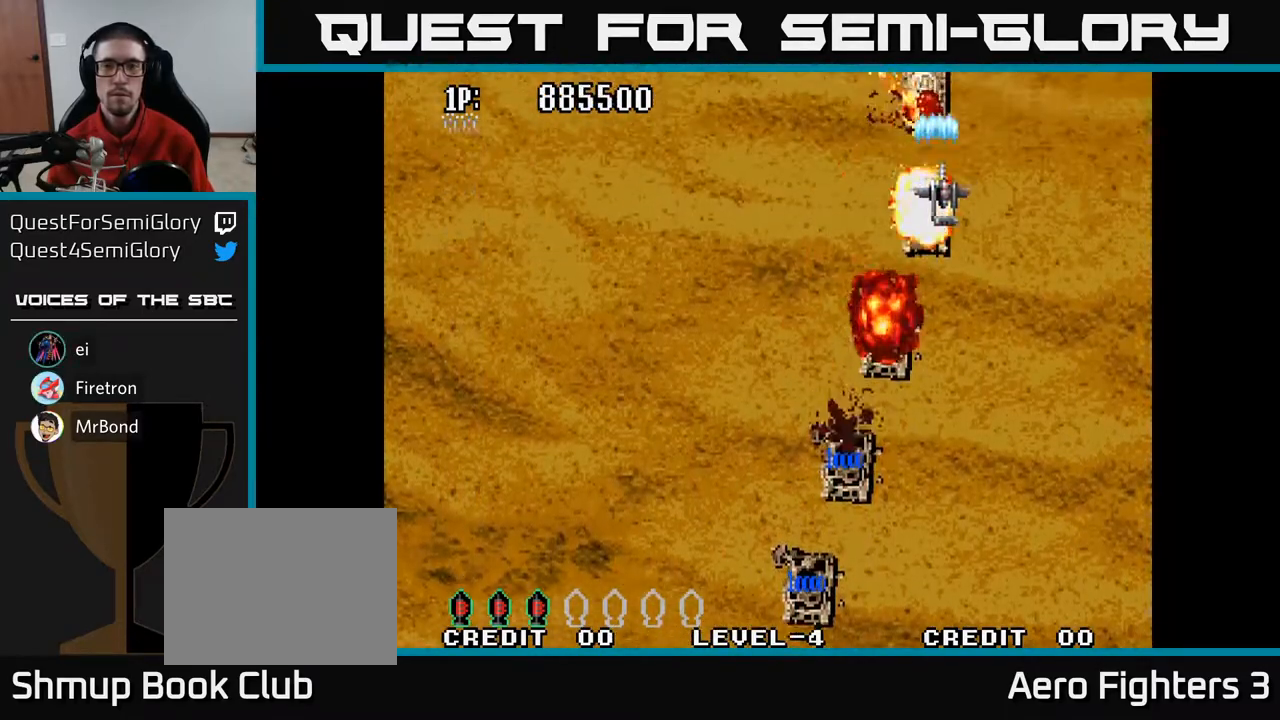
{"buttons": ["A", "DPAD_LEFT"], "left_stick": "center", "right_stick": "center", "events": [[150, "DPAD_LEFT", "down"], [250, "DPAD_LEFT", "up"], [467, "DPAD_LEFT", "down"]]}
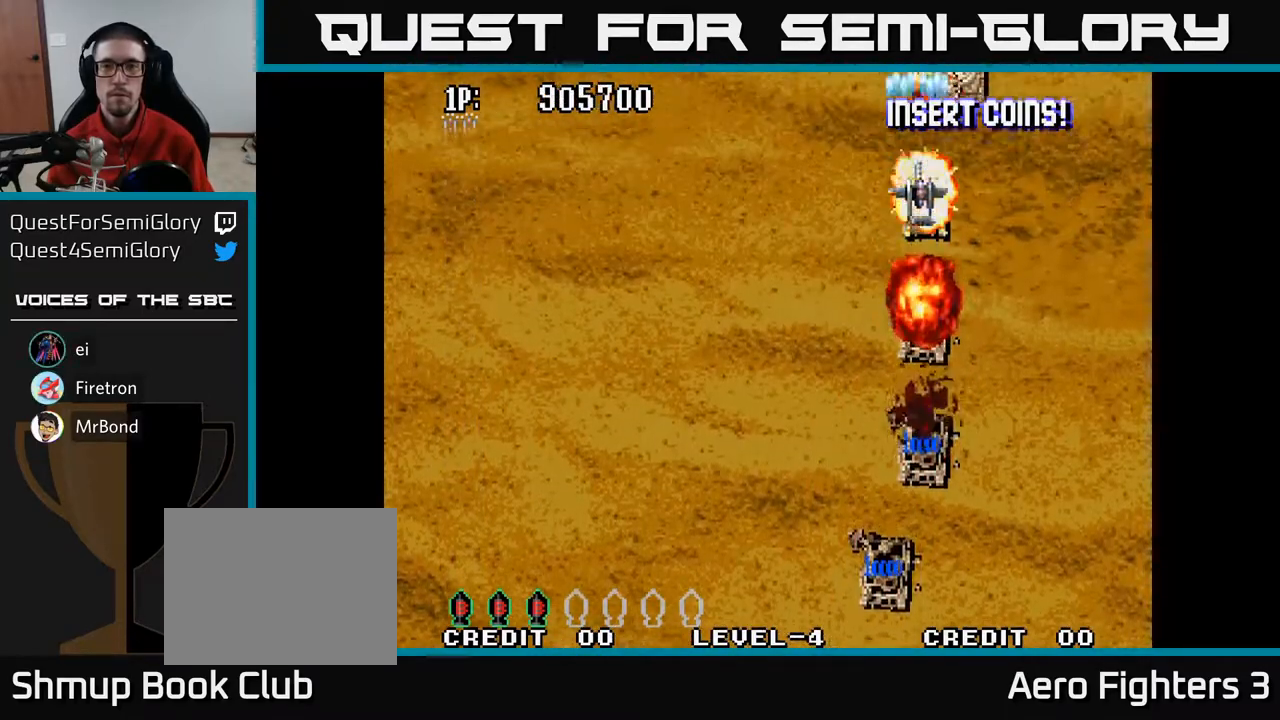
{"buttons": ["A", "DPAD_DOWN"], "left_stick": "center", "right_stick": "center", "events": [[17, "DPAD_LEFT", "up"], [117, "DPAD_RIGHT", "down"], [317, "DPAD_DOWN", "down"], [383, "DPAD_RIGHT", "up"]]}
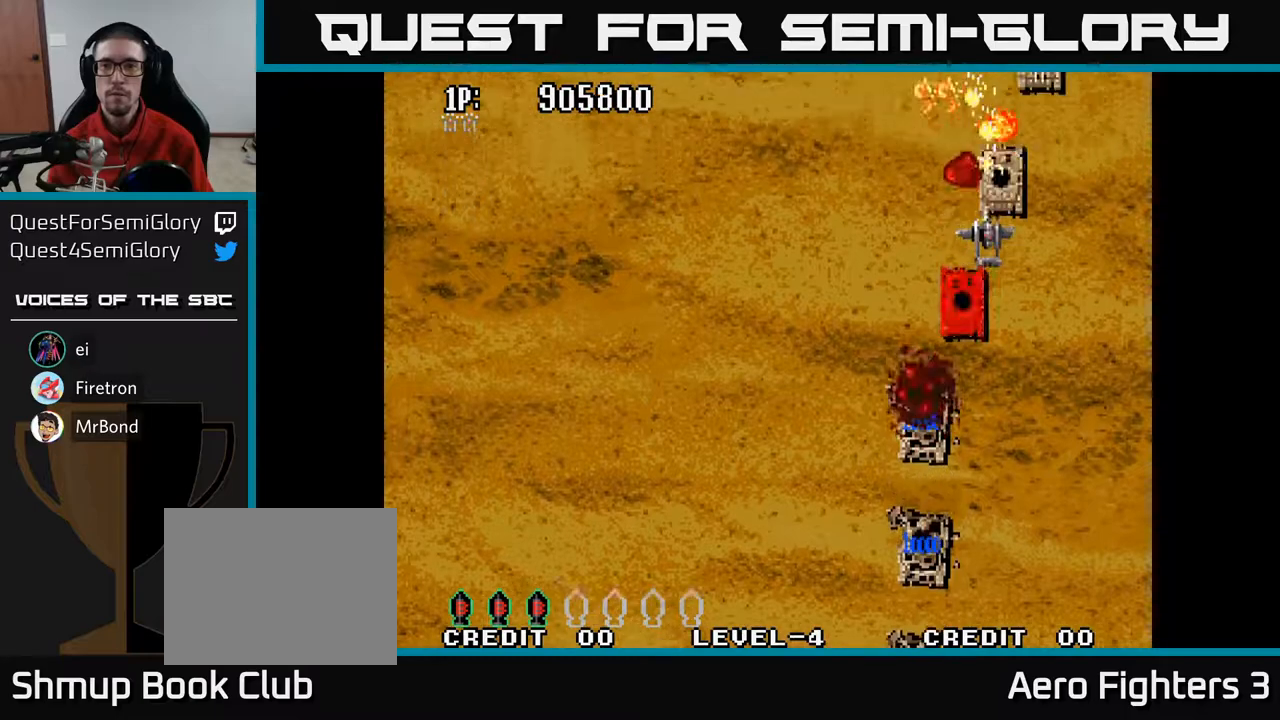
{"buttons": ["A", "DPAD_LEFT"], "left_stick": "center", "right_stick": "center"}
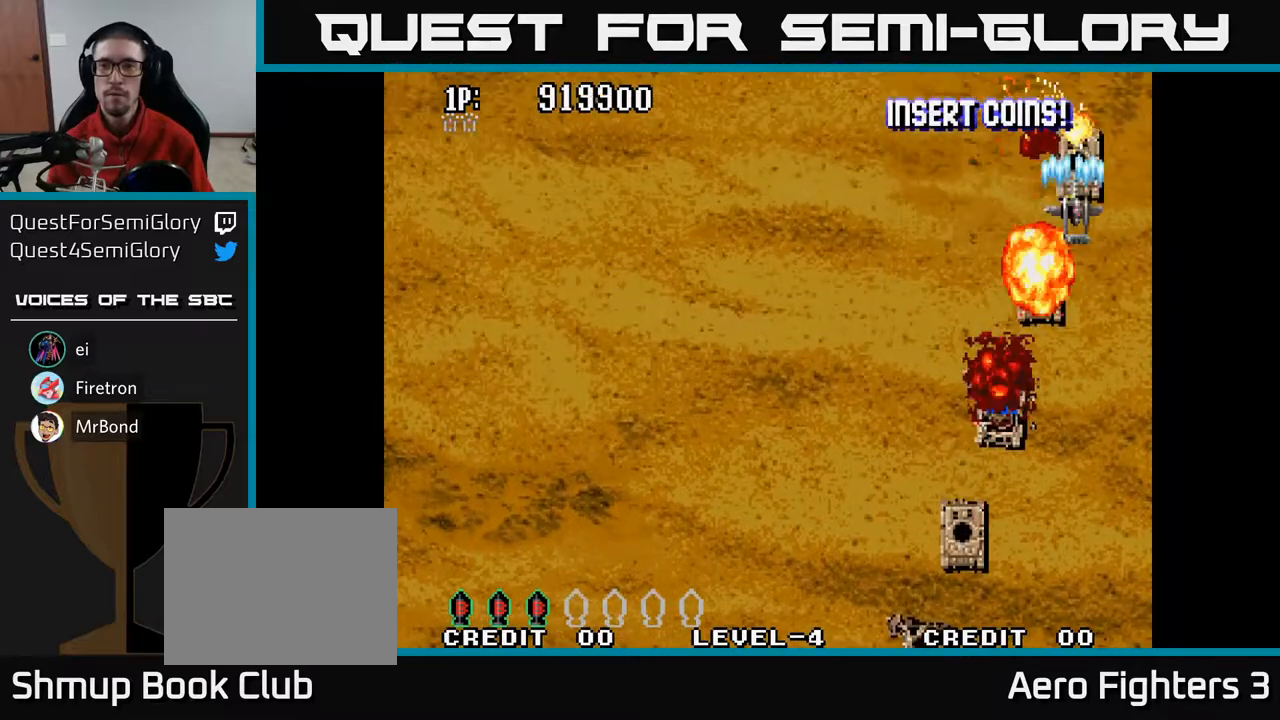
{"buttons": ["A", "DPAD_DOWN", "DPAD_LEFT"], "left_stick": "center", "right_stick": "center", "events": [[17, "DPAD_DOWN", "down"], [17, "DPAD_LEFT", "up"], [50, "DPAD_RIGHT", "down"], [200, "DPAD_RIGHT", "up"], [233, "DPAD_LEFT", "down"]]}
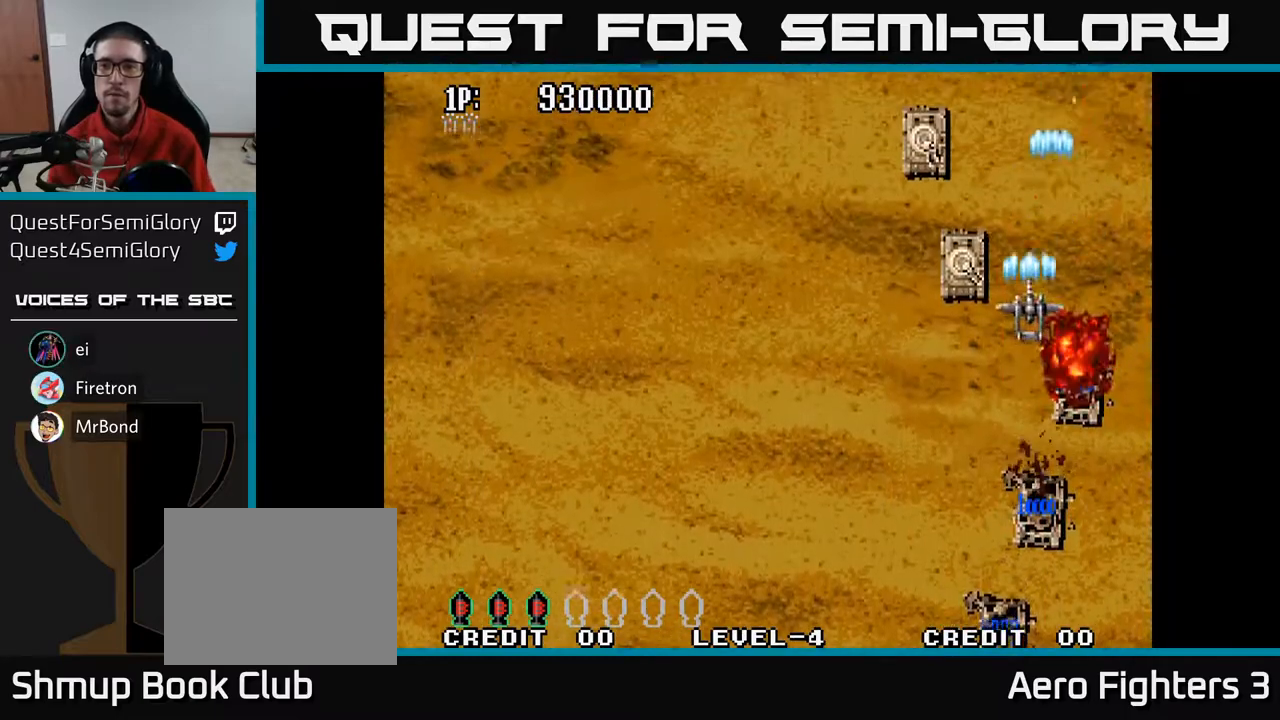
{"buttons": ["A", "DPAD_DOWN", "DPAD_LEFT"], "left_stick": "center", "right_stick": "center", "events": [[250, "DPAD_LEFT", "up"], [400, "DPAD_LEFT", "down"]]}
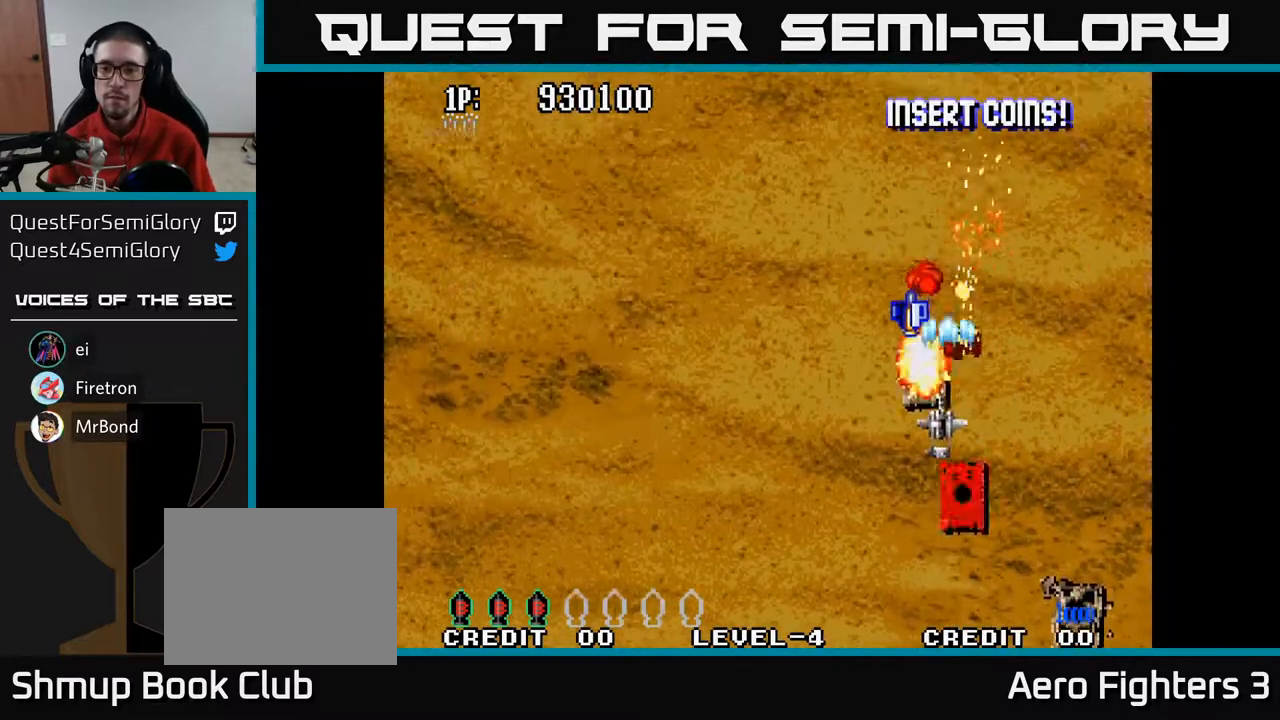
{"buttons": ["A", "DPAD_UP", "DPAD_LEFT"], "left_stick": "center", "right_stick": "center", "events": [[67, "DPAD_LEFT", "up"], [333, "DPAD_DOWN", "up"], [333, "DPAD_LEFT", "down"], [350, "DPAD_UP", "down"]]}
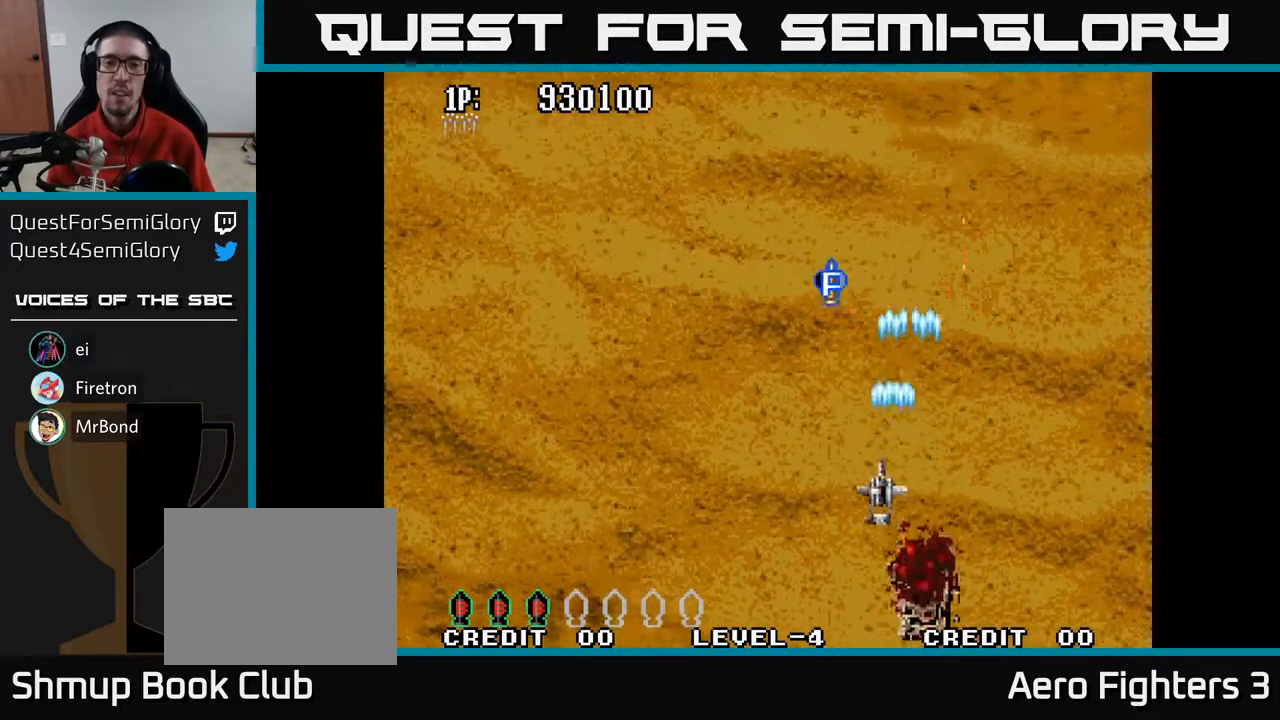
{"buttons": ["A", "DPAD_UP", "DPAD_LEFT"], "left_stick": "center", "right_stick": "center", "events": []}
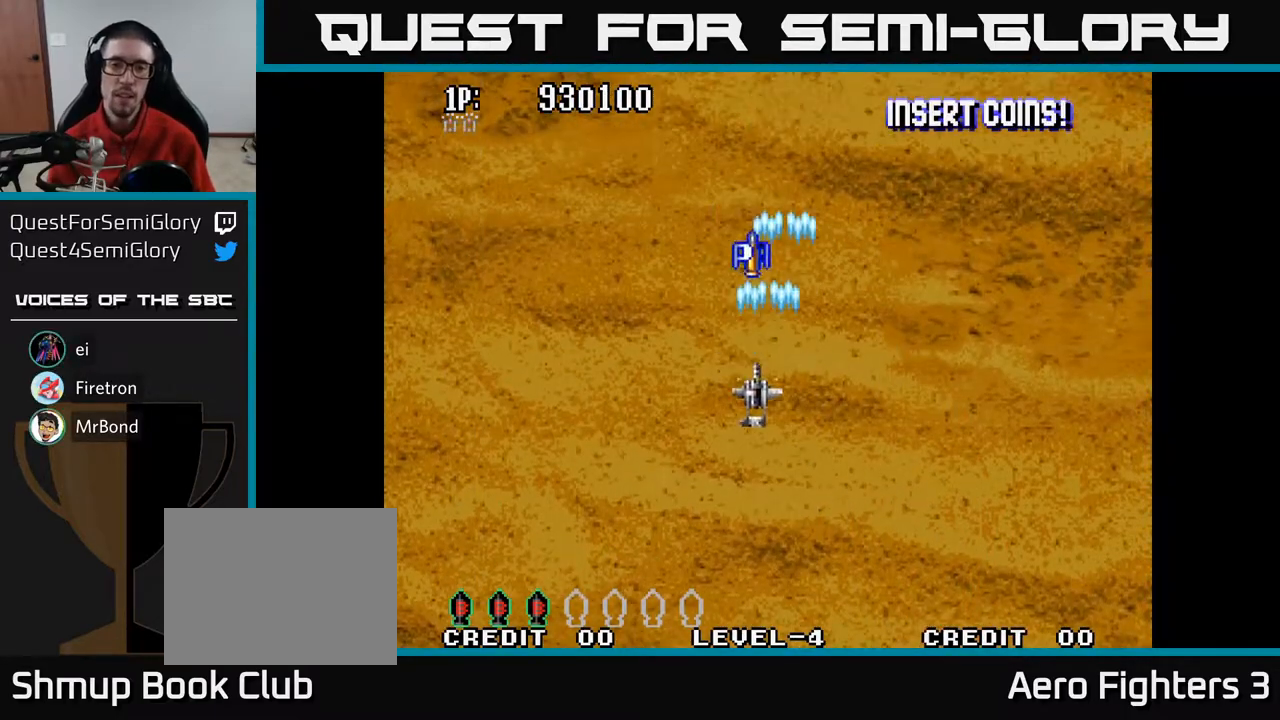
{"buttons": ["A", "DPAD_UP", "DPAD_LEFT"], "left_stick": "center", "right_stick": "center", "events": [[83, "DPAD_LEFT", "up"], [100, "DPAD_LEFT", "down"], [167, "DPAD_LEFT", "up"], [350, "DPAD_LEFT", "down"]]}
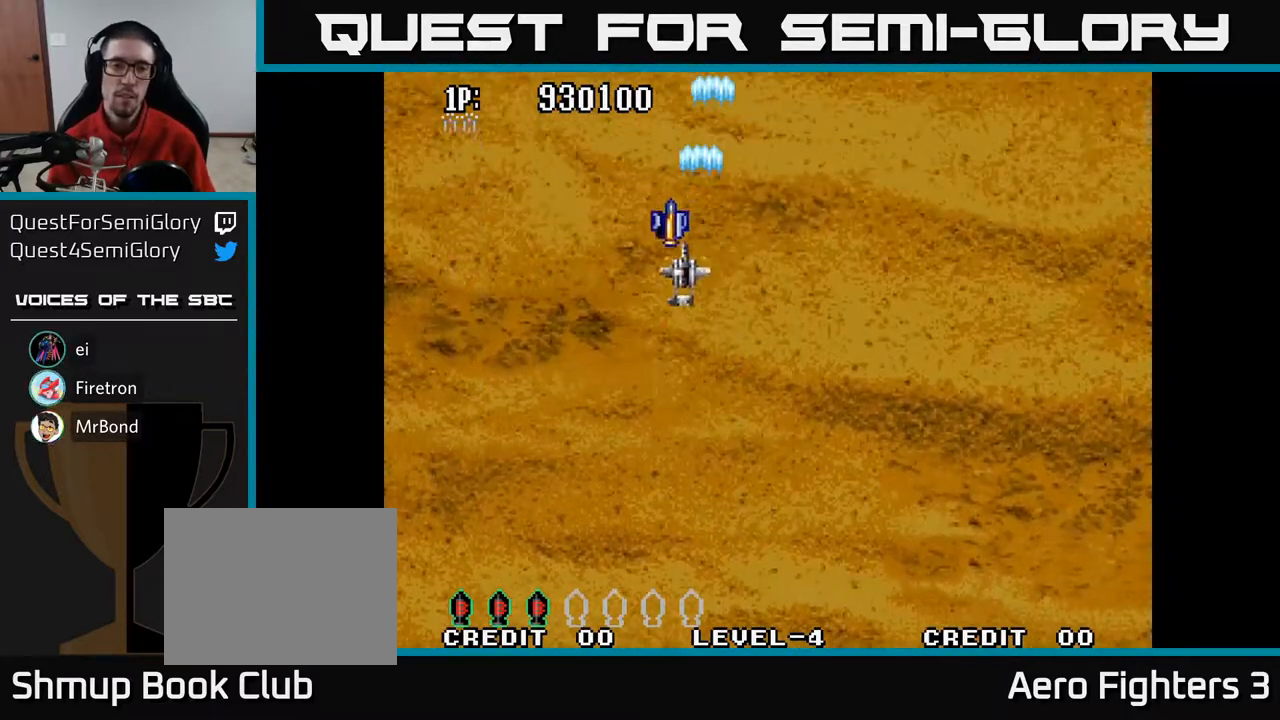
{"buttons": ["A", "DPAD_RIGHT"], "left_stick": "center", "right_stick": "center", "events": [[133, "DPAD_LEFT", "up"], [183, "DPAD_LEFT", "down"], [367, "DPAD_LEFT", "up"], [383, "DPAD_UP", "up"], [400, "DPAD_RIGHT", "down"]]}
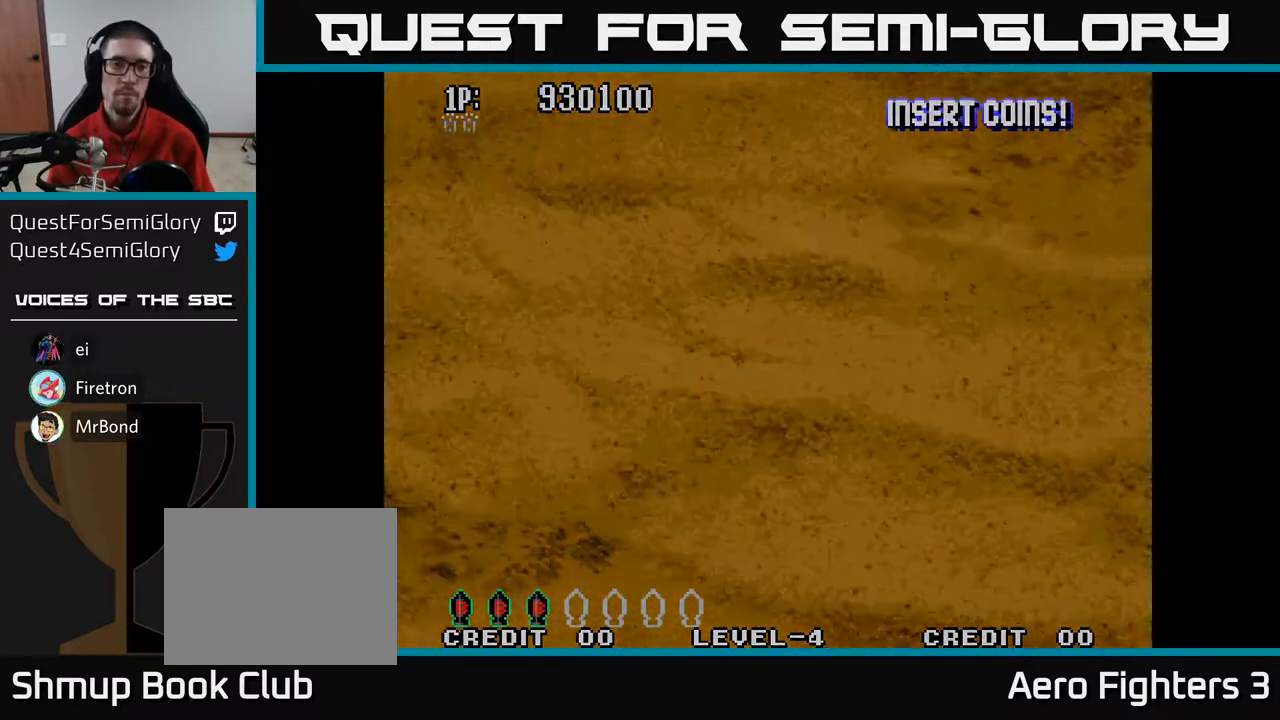
{"buttons": [], "left_stick": "center", "right_stick": "center", "events": [[50, "DPAD_RIGHT", "up"], [450, "A", "up"]]}
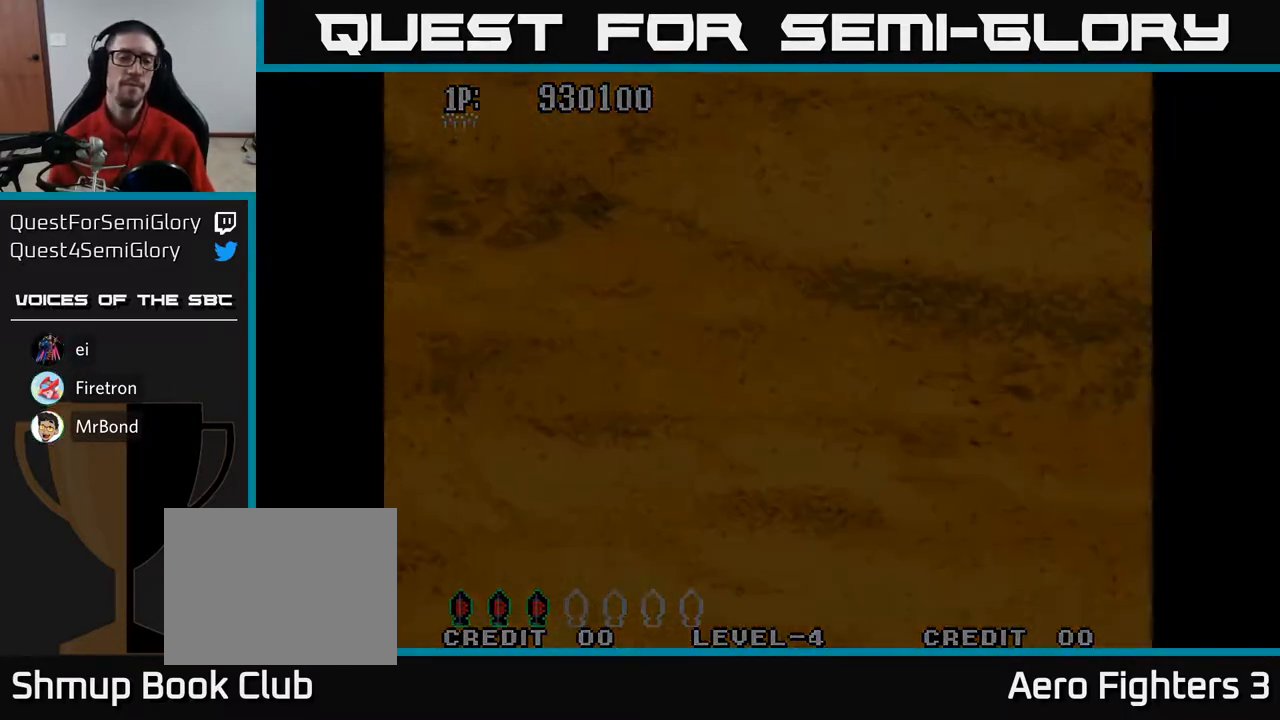
{"buttons": [], "left_stick": "center", "right_stick": "center", "events": []}
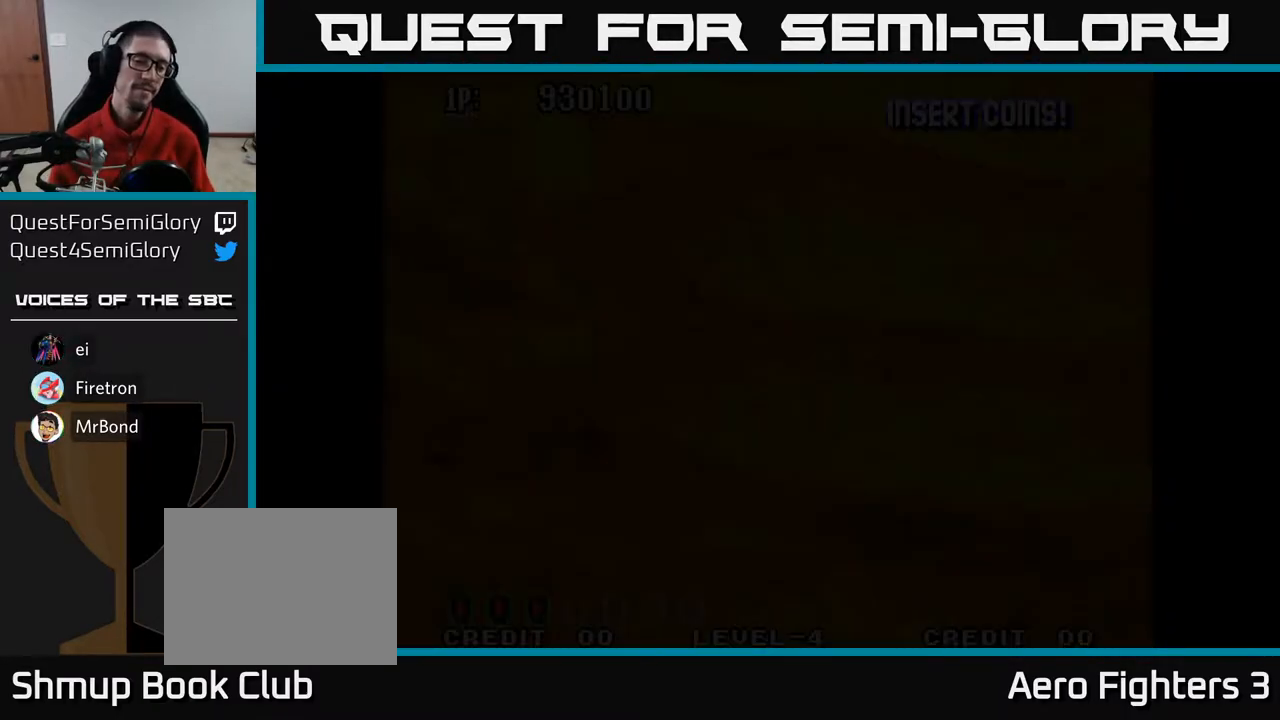
{"buttons": [], "left_stick": "center", "right_stick": "center", "events": []}
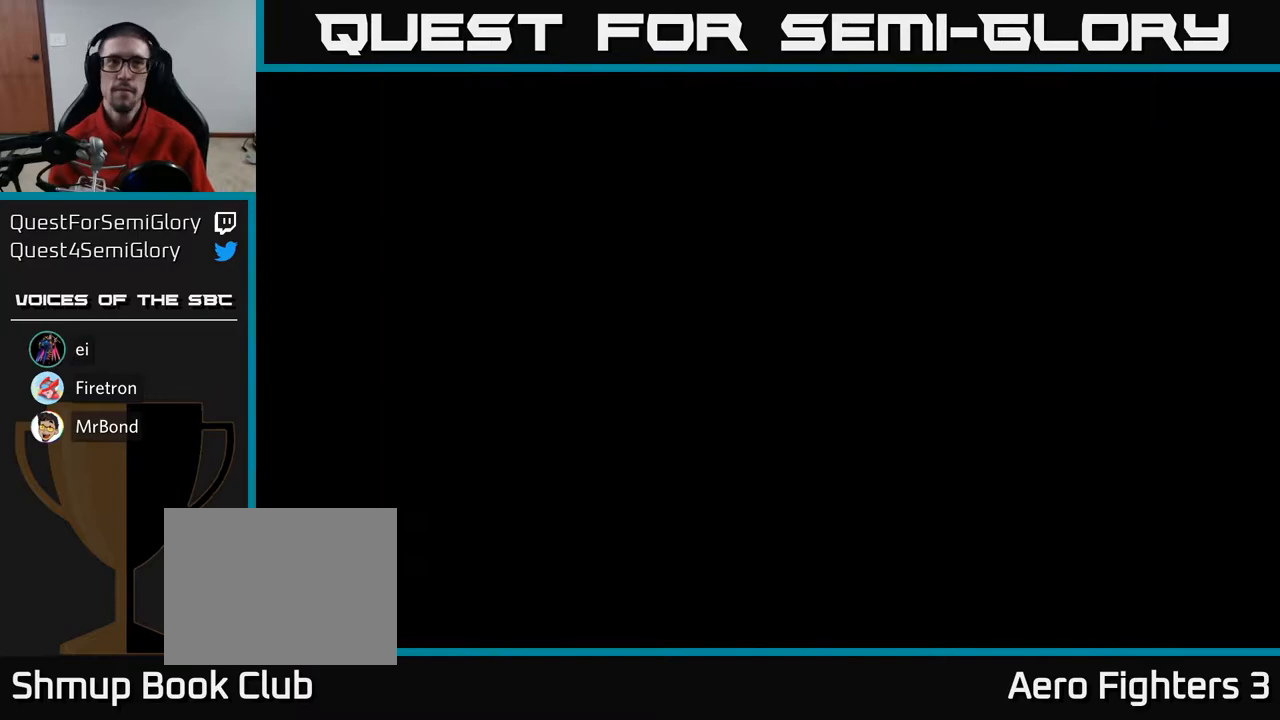
{"buttons": [], "left_stick": "center", "right_stick": "center", "events": []}
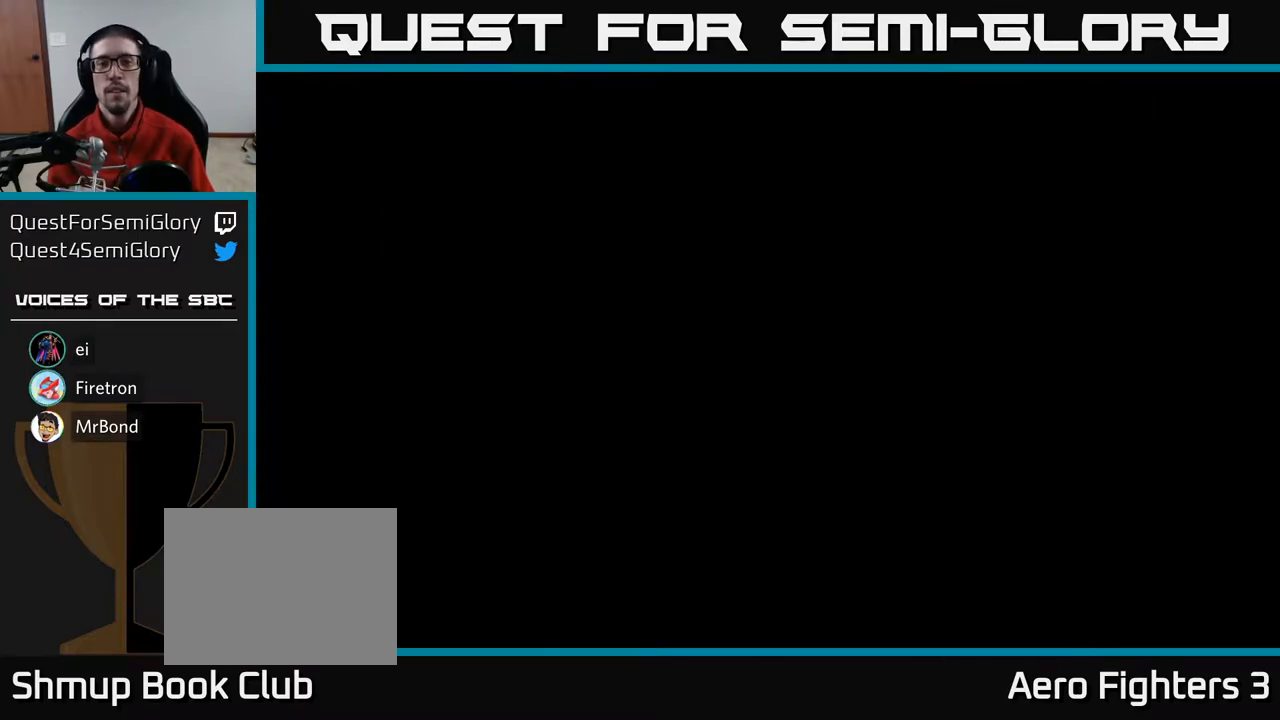
{"buttons": ["A", "DPAD_RIGHT"], "left_stick": "center", "right_stick": "center", "events": [[217, "DPAD_RIGHT", "down"], [283, "A", "down"]]}
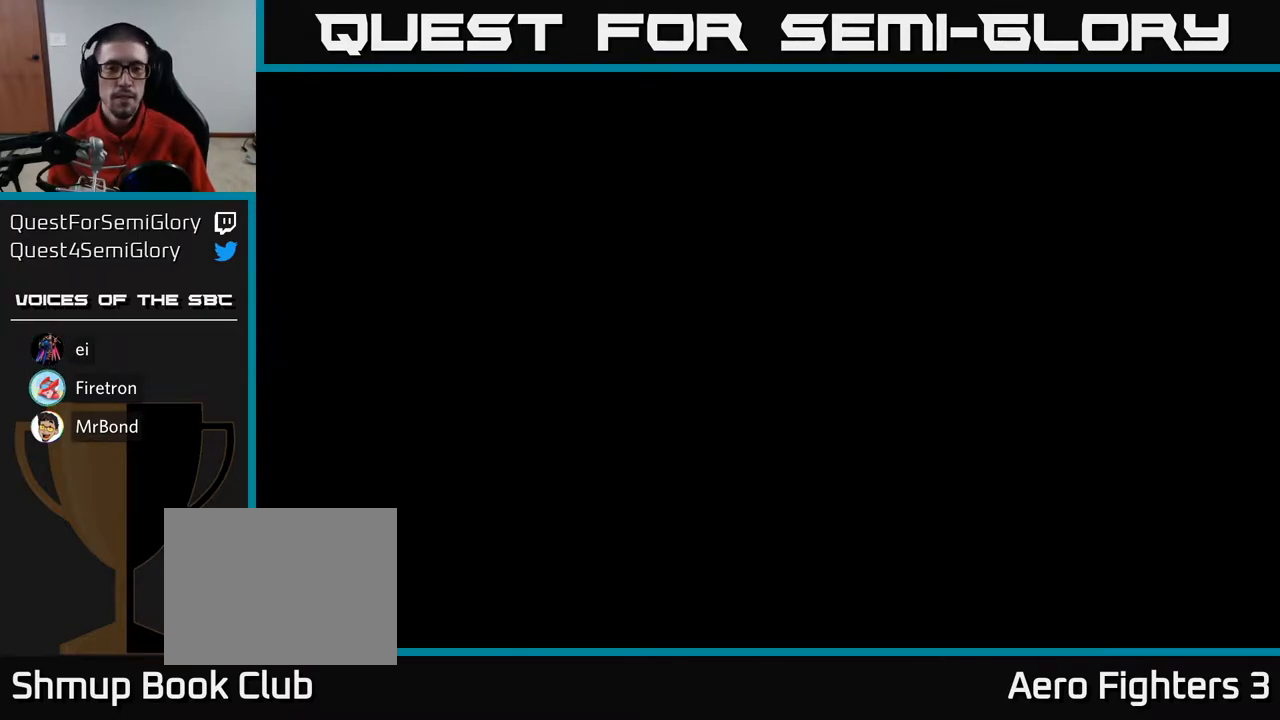
{"buttons": ["A", "DPAD_RIGHT"], "left_stick": "center", "right_stick": "center", "events": [[83, "DPAD_RIGHT", "up"], [250, "DPAD_UP", "down"], [317, "DPAD_UP", "up"], [350, "DPAD_RIGHT", "down"]]}
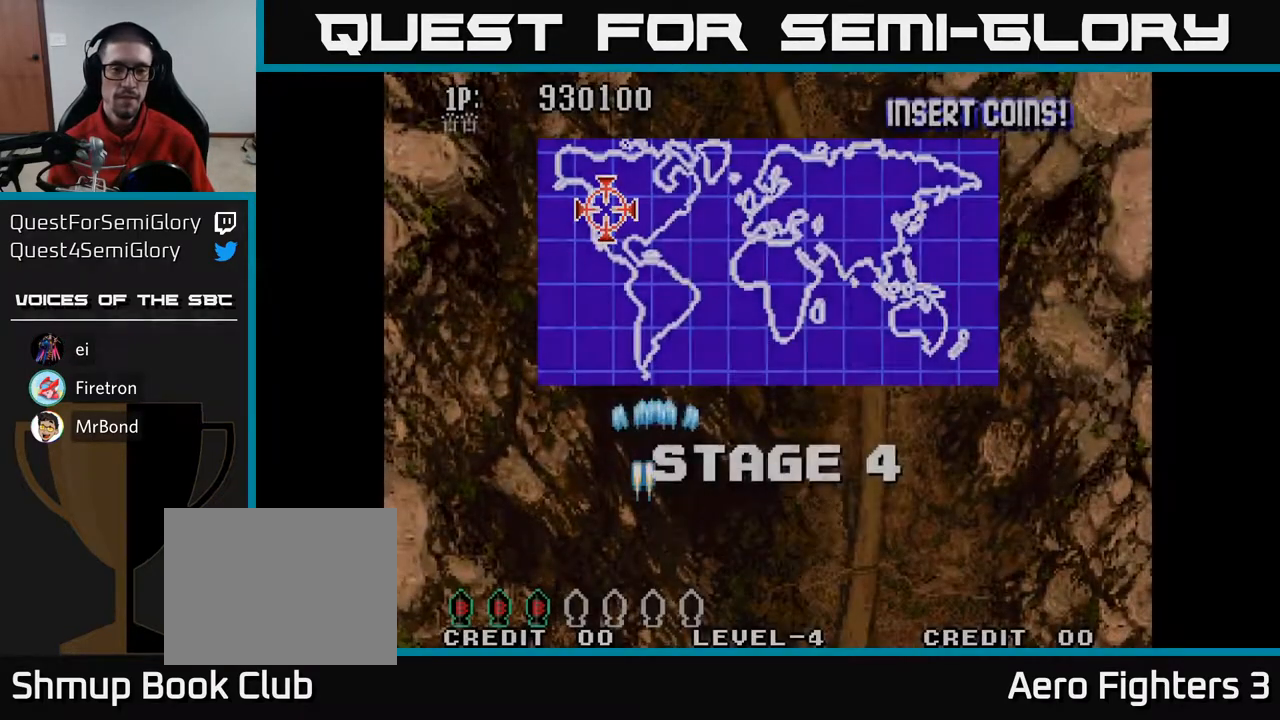
{"buttons": ["A", "DPAD_UP"], "left_stick": "center", "right_stick": "center", "events": [[33, "DPAD_UP", "down"], [67, "DPAD_RIGHT", "up"]]}
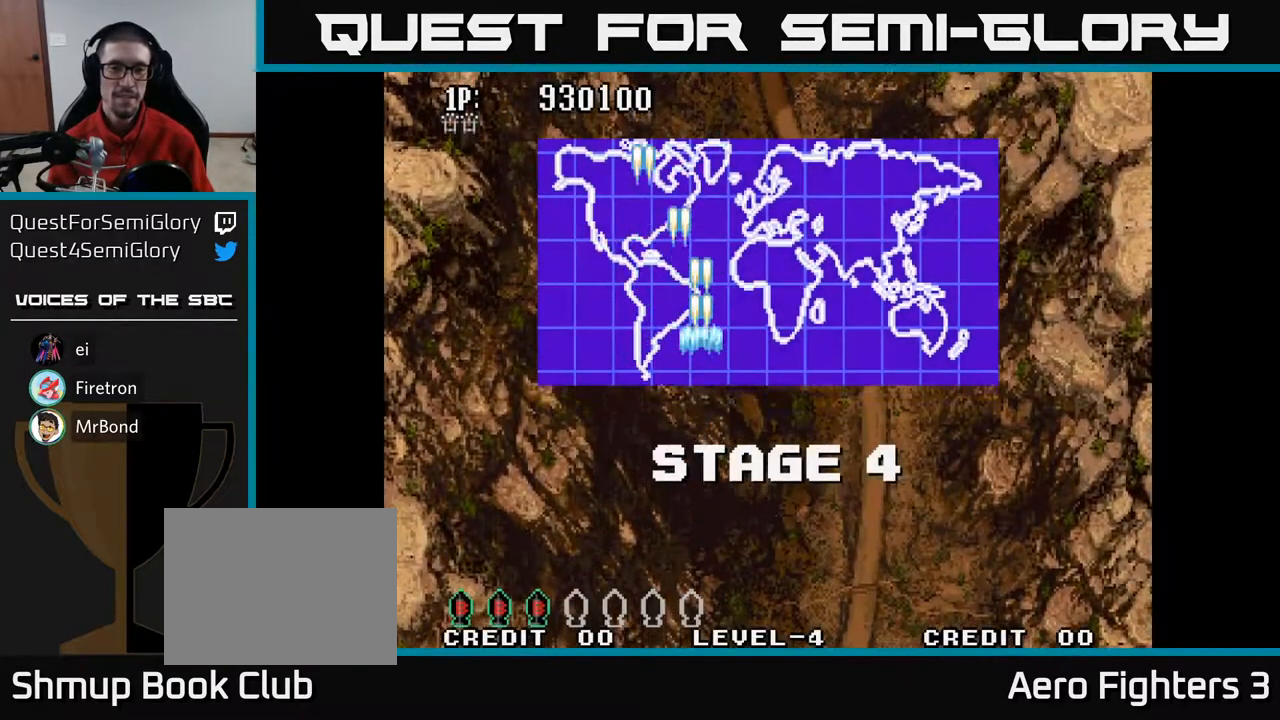
{"buttons": ["A"], "left_stick": "center", "right_stick": "center", "events": [[400, "DPAD_UP", "up"]]}
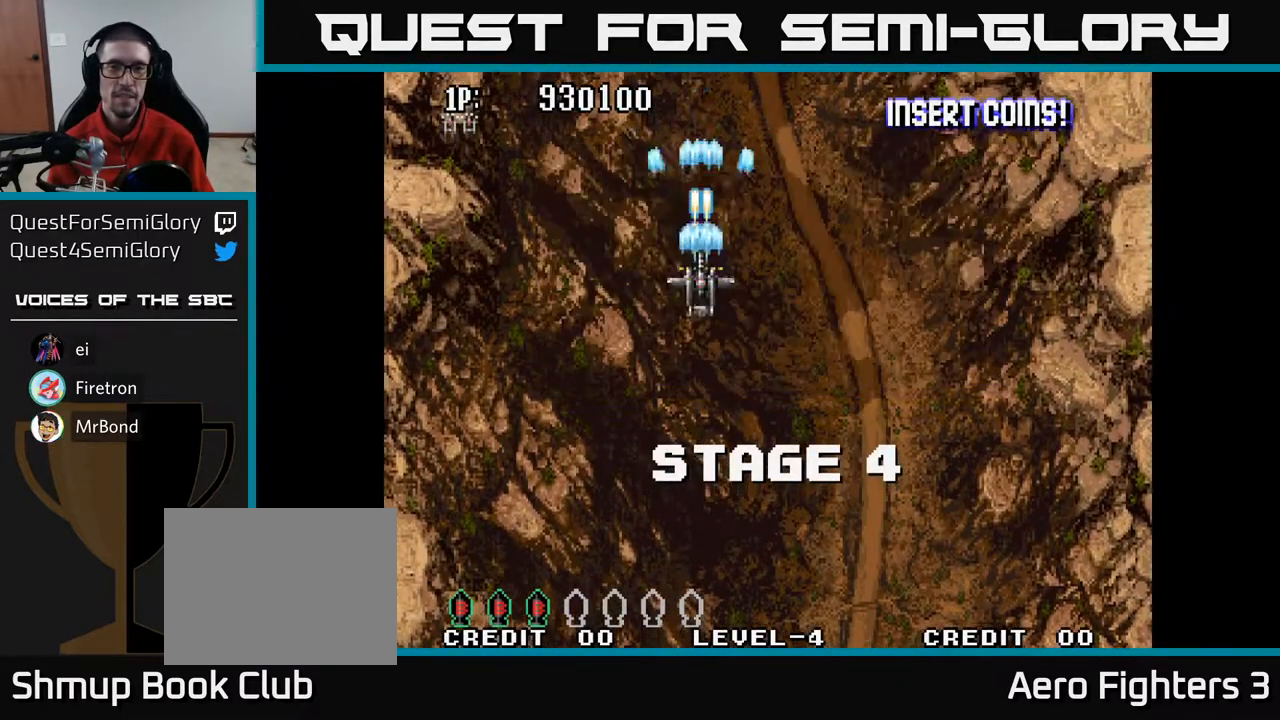
{"buttons": ["A", "DPAD_DOWN"], "left_stick": "center", "right_stick": "center", "events": [[100, "DPAD_RIGHT", "down"], [167, "DPAD_RIGHT", "up"], [467, "DPAD_DOWN", "down"]]}
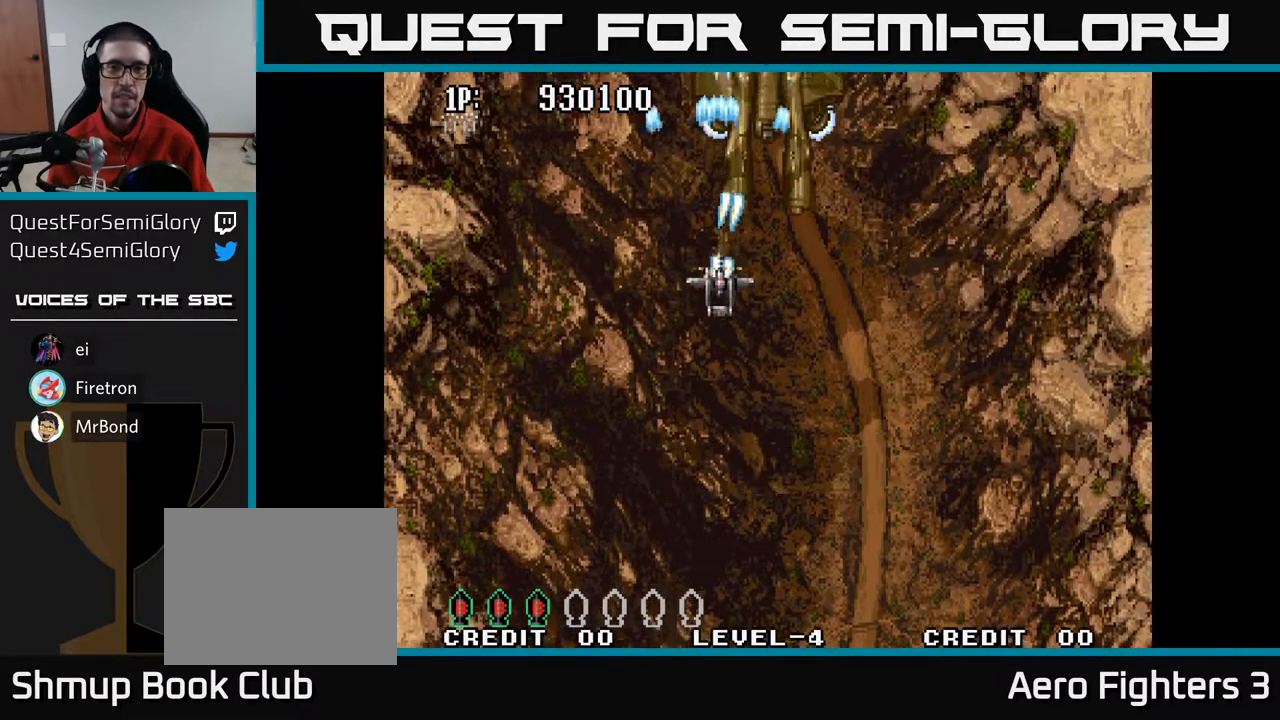
{"buttons": ["A"], "left_stick": "center", "right_stick": "center", "events": [[33, "DPAD_RIGHT", "down"], [67, "DPAD_DOWN", "up"], [117, "DPAD_DOWN", "down"], [117, "DPAD_RIGHT", "up"], [217, "DPAD_RIGHT", "down"], [267, "DPAD_DOWN", "up"], [283, "DPAD_RIGHT", "up"]]}
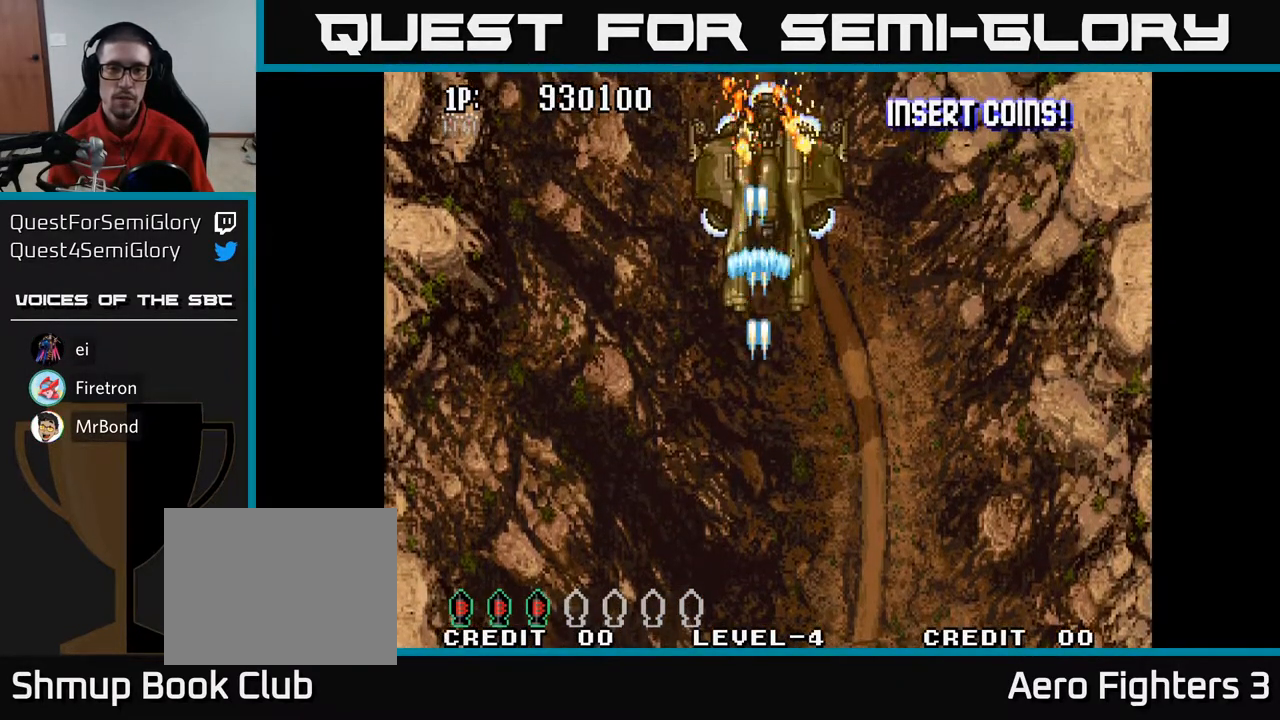
{"buttons": ["A", "DPAD_DOWN"], "left_stick": "center", "right_stick": "center", "events": [[350, "DPAD_DOWN", "down"]]}
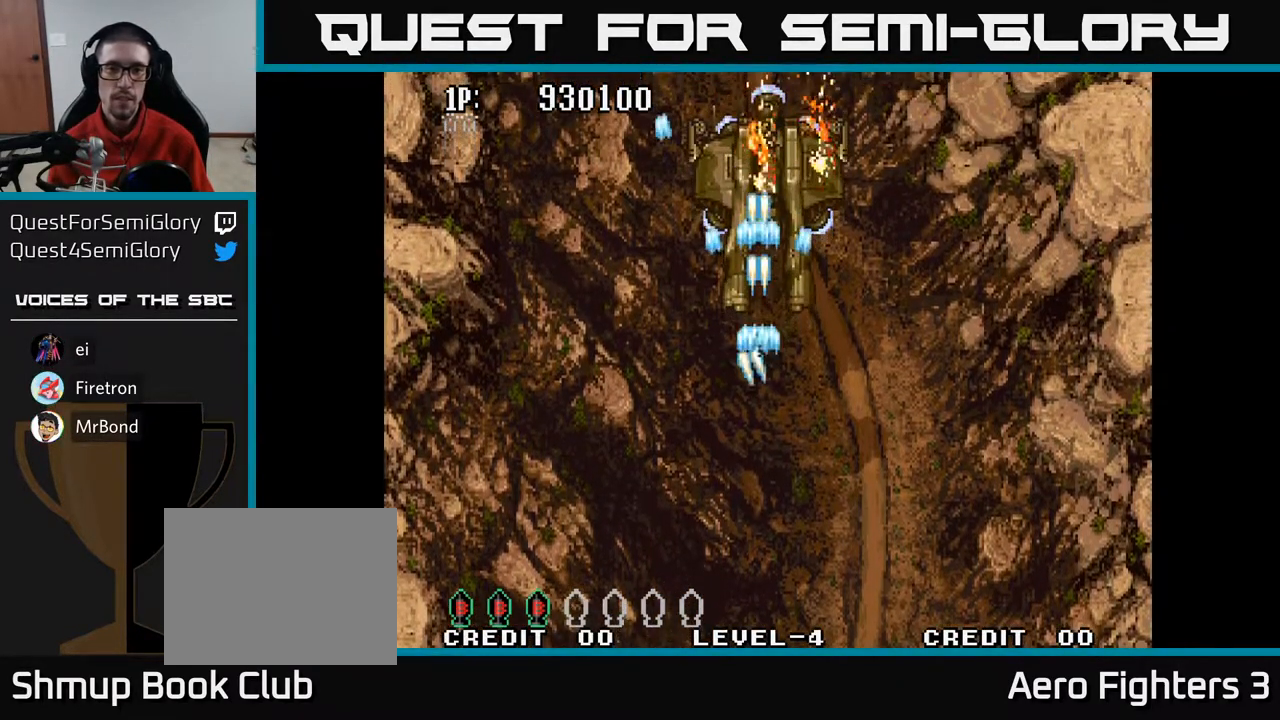
{"buttons": ["A", "DPAD_DOWN", "DPAD_LEFT"], "left_stick": "center", "right_stick": "center", "events": [[17, "DPAD_DOWN", "up"], [100, "DPAD_UP", "down"], [200, "DPAD_UP", "up"], [250, "DPAD_DOWN", "down"], [300, "DPAD_RIGHT", "down"], [333, "DPAD_DOWN", "up"], [400, "DPAD_RIGHT", "up"], [433, "DPAD_LEFT", "down"], [467, "DPAD_DOWN", "down"]]}
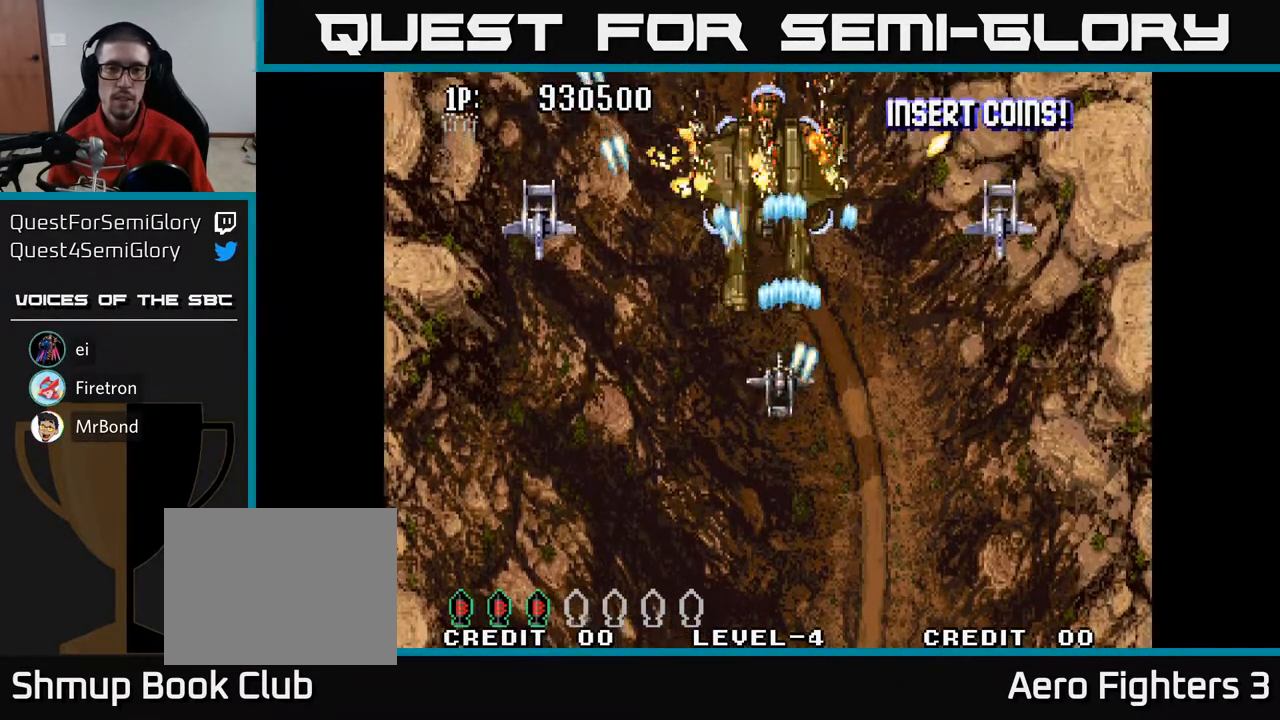
{"buttons": ["A", "DPAD_DOWN", "DPAD_LEFT"], "left_stick": "center", "right_stick": "center", "events": [[17, "DPAD_LEFT", "up"], [67, "DPAD_RIGHT", "down"], [200, "DPAD_RIGHT", "up"], [350, "X", "down"], [450, "X", "up"], [467, "DPAD_LEFT", "down"]]}
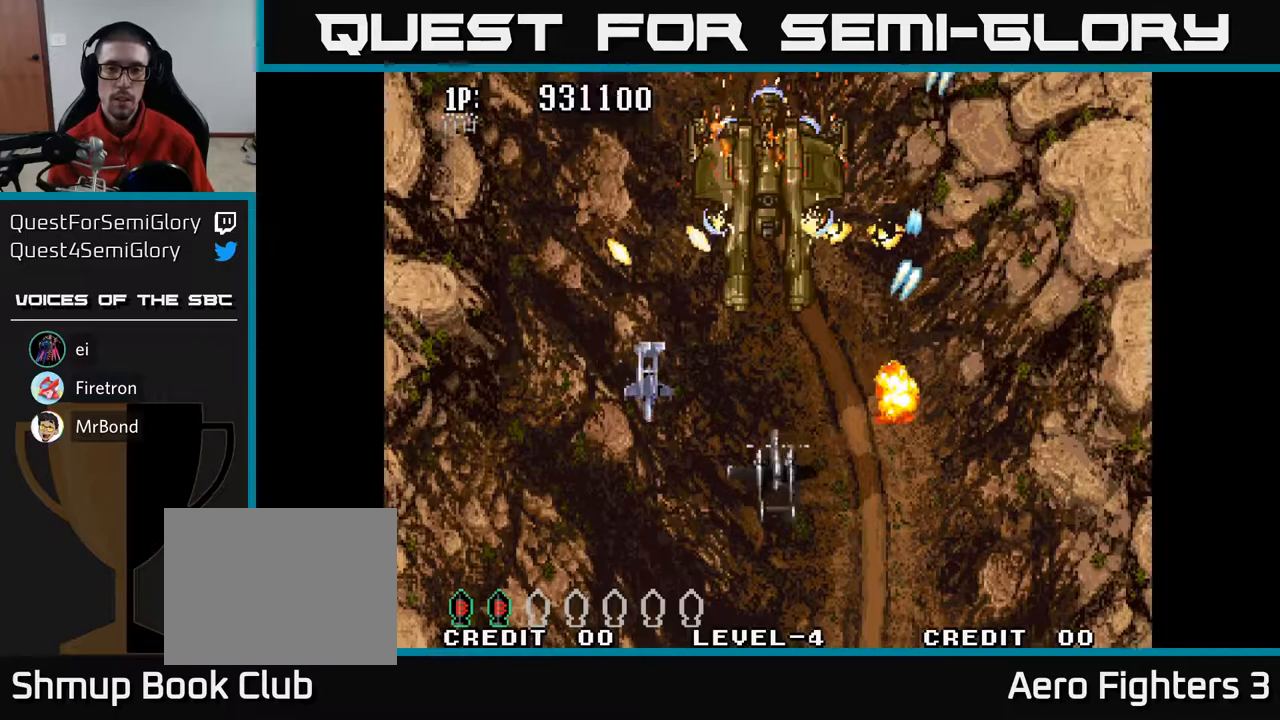
{"buttons": ["A", "DPAD_DOWN"], "left_stick": "center", "right_stick": "center", "events": [[17, "DPAD_DOWN", "up"], [100, "DPAD_DOWN", "down"], [133, "DPAD_LEFT", "up"], [267, "DPAD_DOWN", "up"], [317, "DPAD_LEFT", "down"], [450, "DPAD_DOWN", "down"], [450, "DPAD_LEFT", "up"]]}